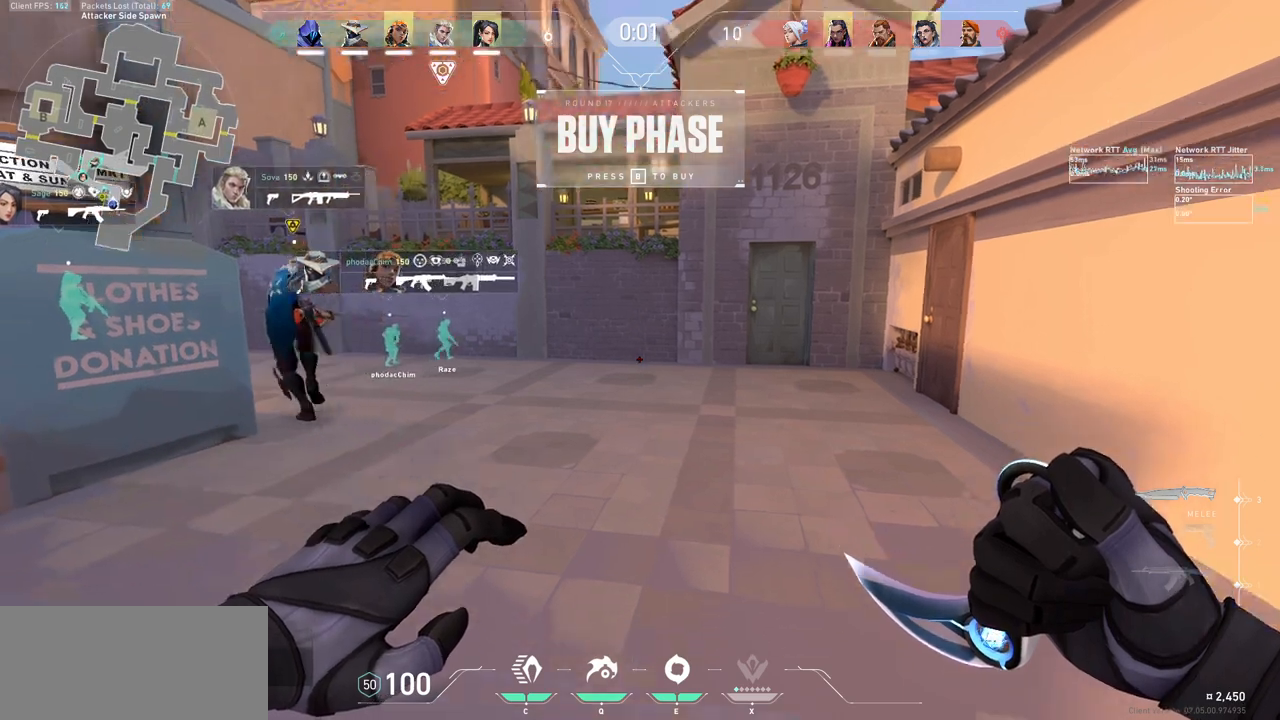
Gameplay with keyboard and mouse; each line is a JSON object with the keys and mouse buttons held at the frame after it. "events" lists presses ("down") and releases ("up") of "a", "ctrl", "d", "e", "f", "q", "r", "s", "shift", "space", "tab", "w", "mouse_left", "mouse_wheel", "mouse_right", "mouse_mb4" and "mouse_mb5" between this image and that frame as [ms after this image, input, new state], when the widget could be followed in between. "mouse_left", "mouse_wheel", "mouse_right", "mouse_mb4", "mouse_mb5" = the "left", "wheel", "right", "mb4", "mb5" buttons of the "mouse" list. No other keys are recorded. "wheel" means that the mouse wheel is clicked or scrolled. Not read: mouse_move.
{"keys": [], "mouse": [], "events": [[267, "mouse_left", "down"], [367, "mouse_left", "up"]]}
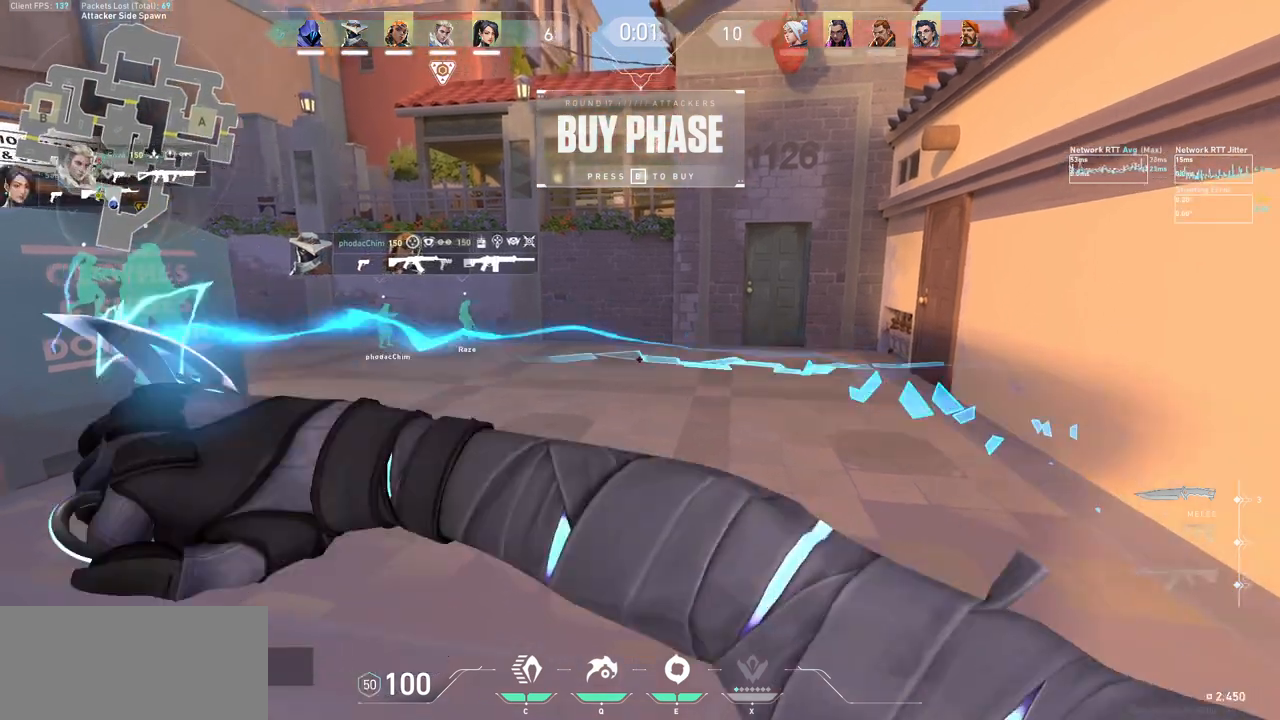
{"keys": [], "mouse": [], "events": [[200, "mouse_mb5", "down"], [467, "mouse_mb5", "up"]]}
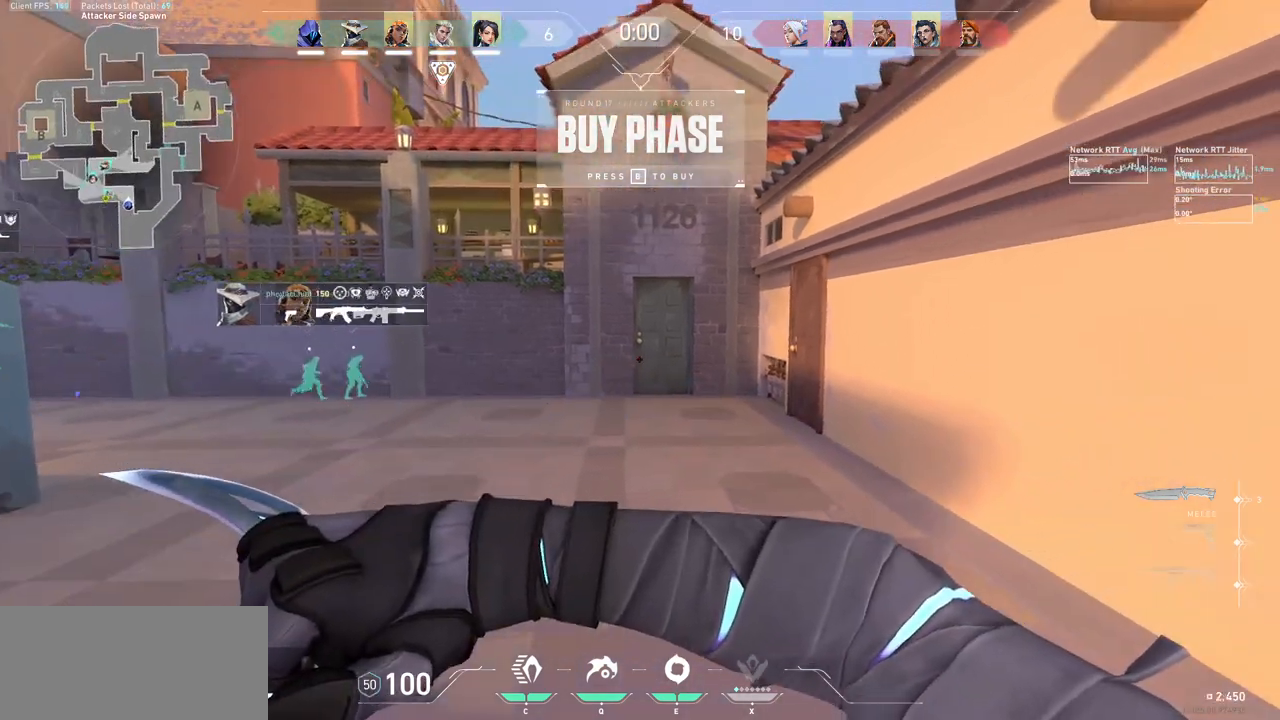
{"keys": [], "mouse": [], "events": [[133, "mouse_left", "down"], [233, "mouse_mb5", "down"], [300, "mouse_mb5", "up"], [400, "mouse_left", "up"]]}
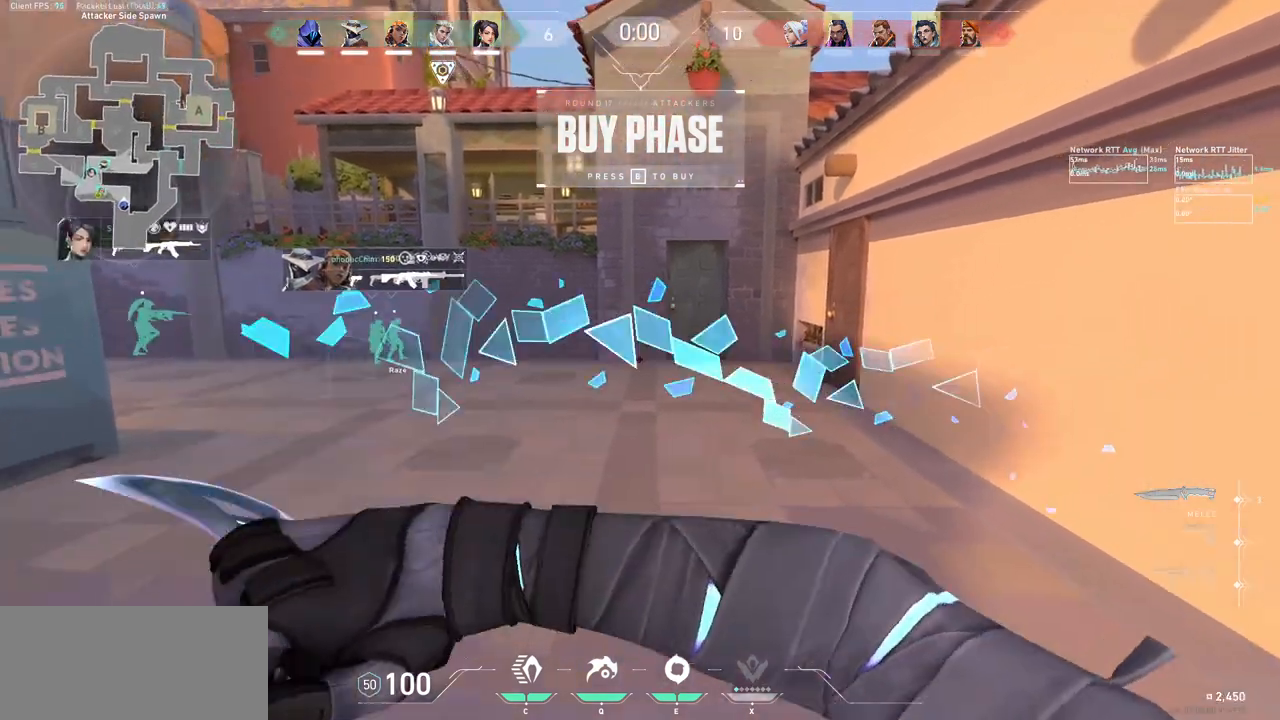
{"keys": [], "mouse": [], "events": [[67, "s", "down"], [200, "a", "down"], [200, "mouse_left", "down"], [367, "mouse_left", "up"], [400, "s", "up"], [500, "a", "up"]]}
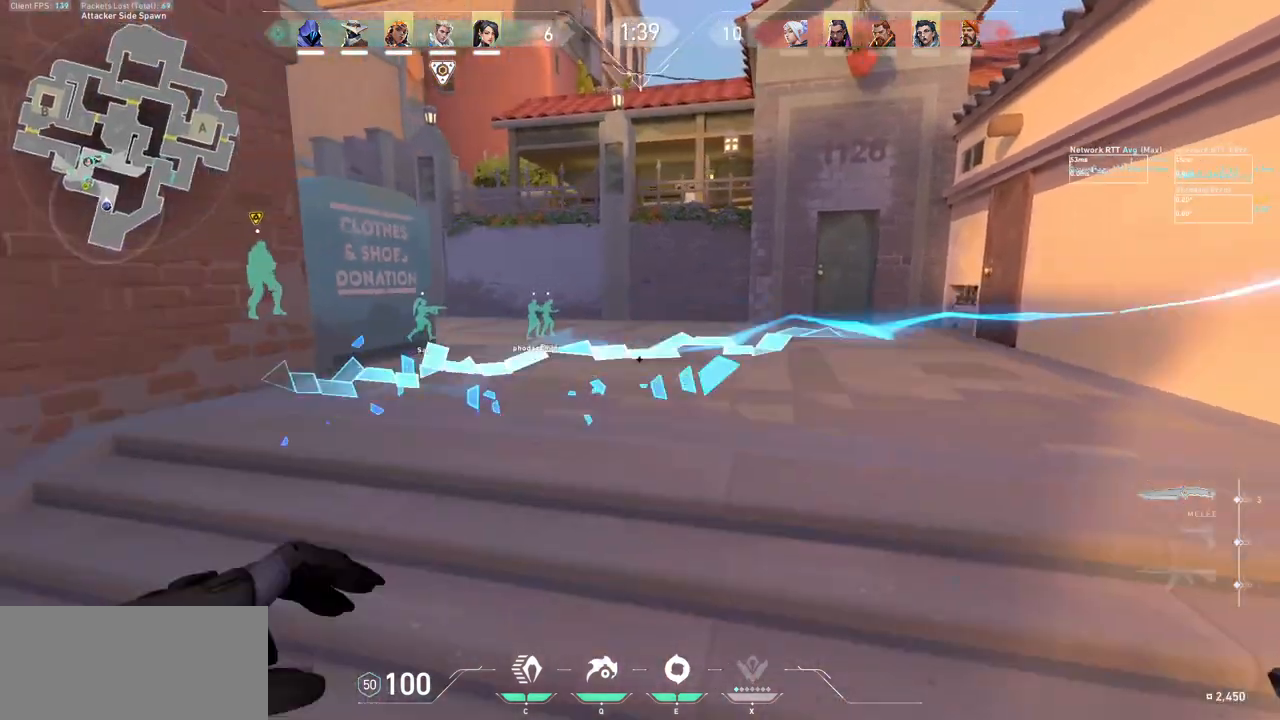
{"keys": ["d", "shift"], "mouse": ["mb5"], "events": [[33, "d", "down"], [133, "d", "up"], [167, "w", "down"], [200, "mouse_mb5", "down"], [300, "shift", "down"], [467, "d", "down"], [500, "w", "up"]]}
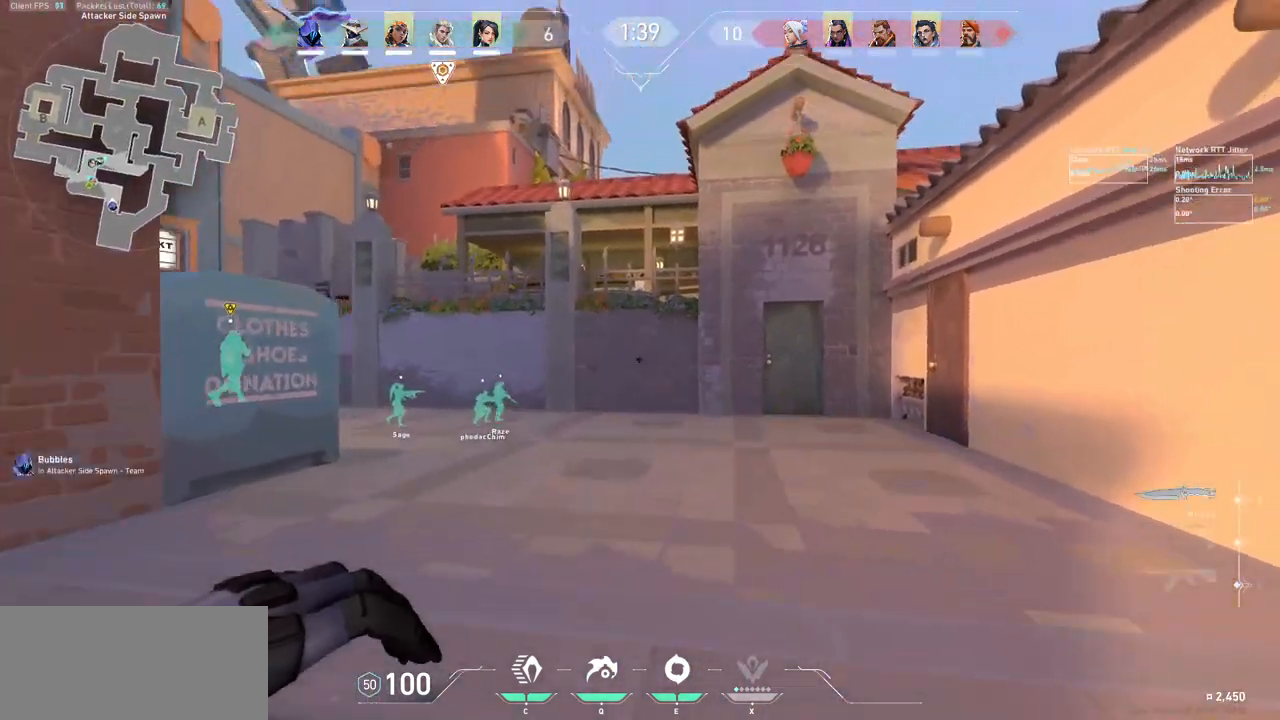
{"keys": ["d", "s", "shift"], "mouse": ["mb5"], "events": [[100, "shift", "up"], [133, "s", "down"], [133, "shift", "down"], [267, "shift", "up"], [433, "shift", "down"]]}
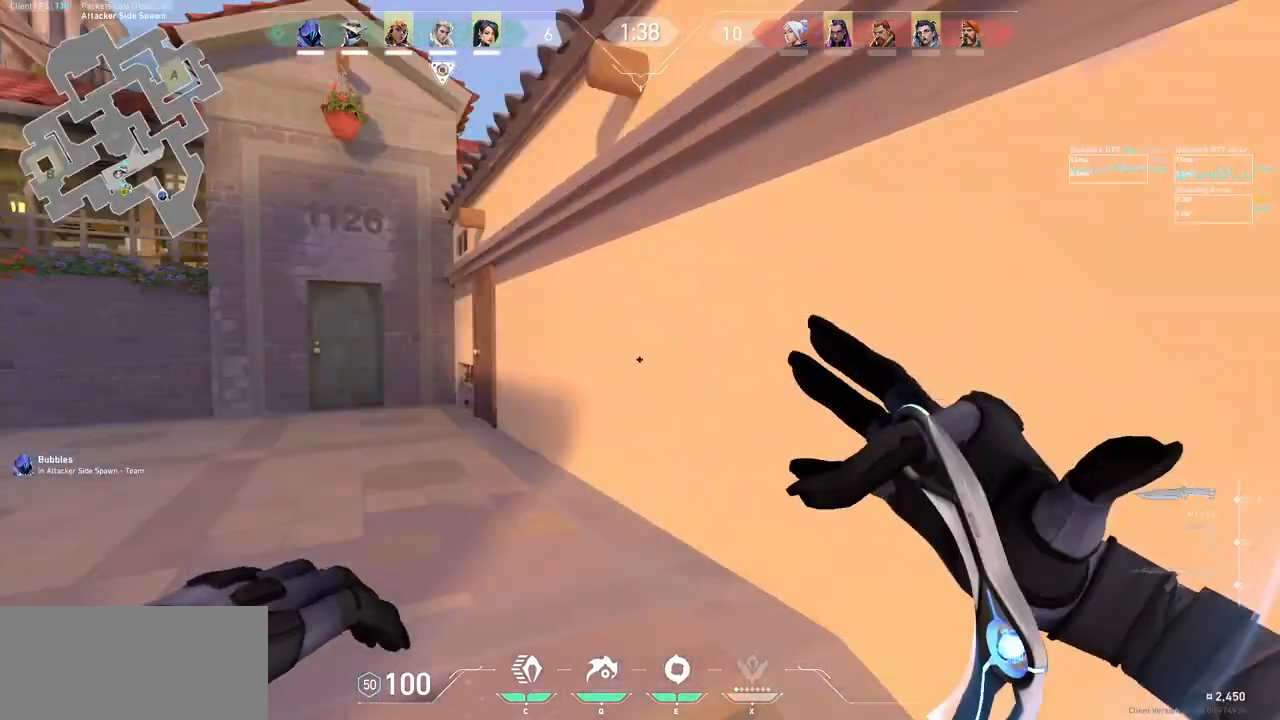
{"keys": ["d", "s", "shift", "w"], "mouse": ["mb5"], "events": [[467, "w", "down"]]}
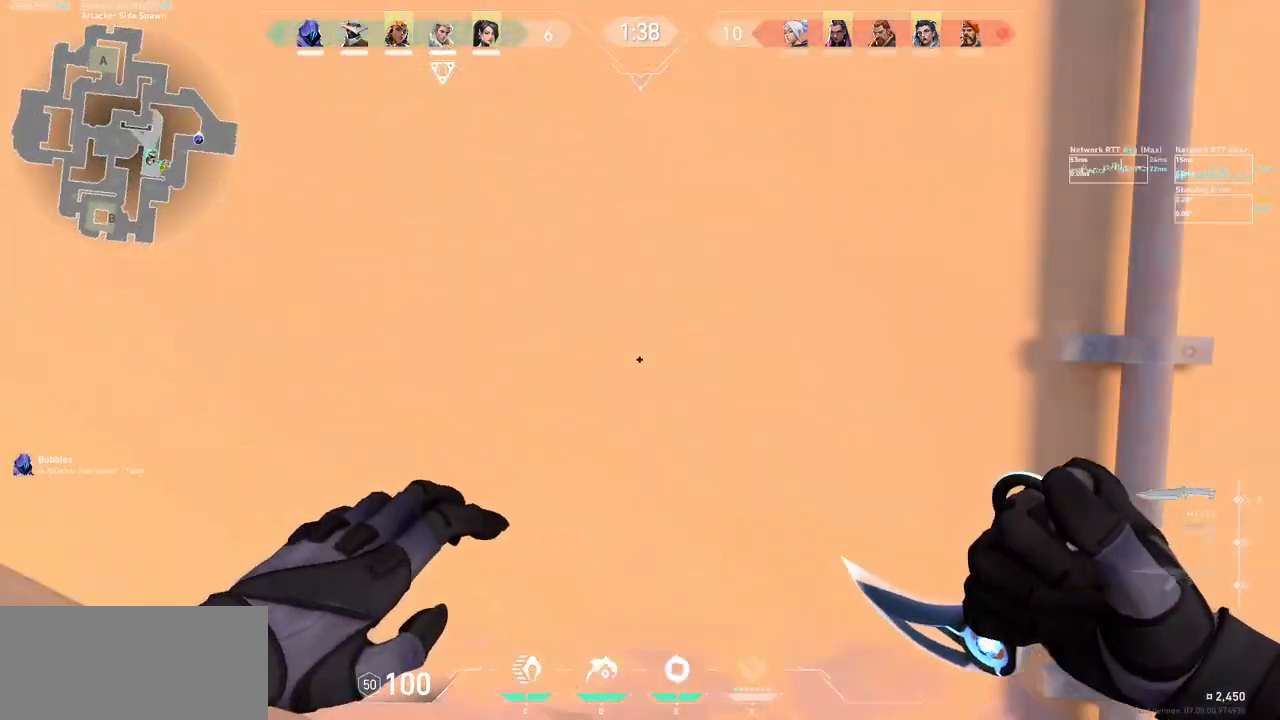
{"keys": ["d", "shift"], "mouse": ["mb5"], "events": [[67, "w", "up"], [200, "s", "up"]]}
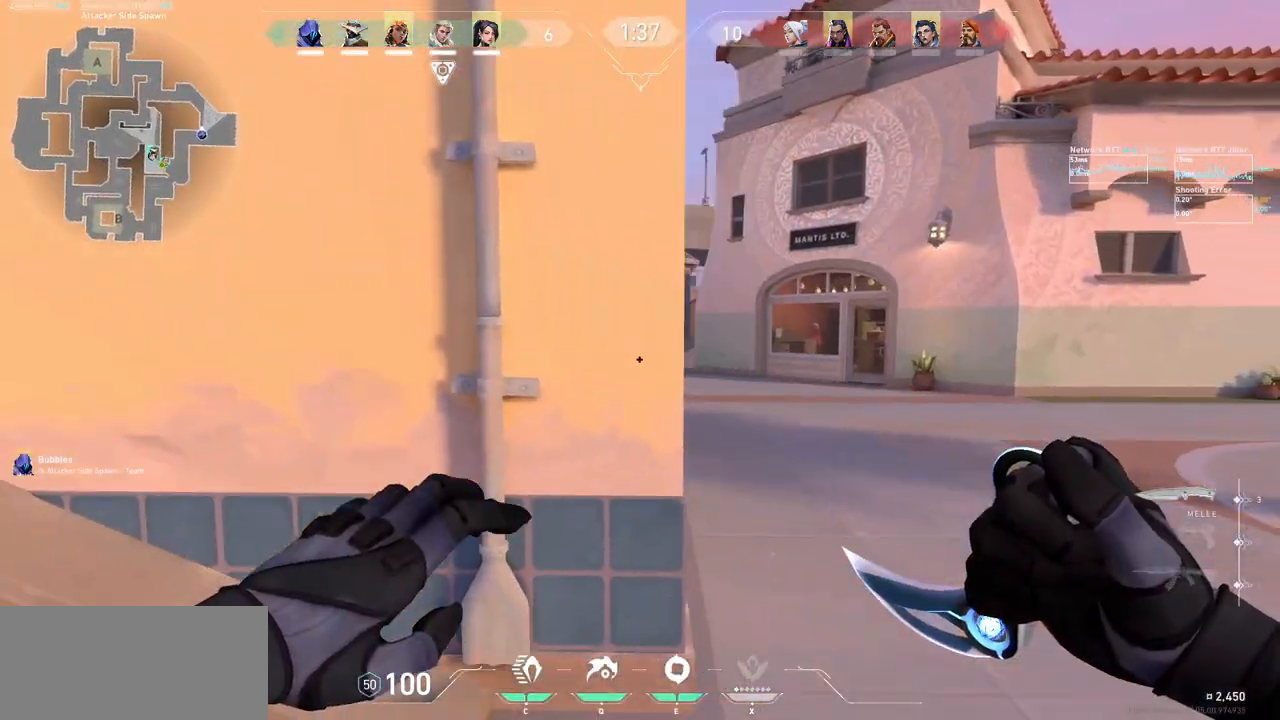
{"keys": ["d", "shift", "w"], "mouse": ["mb5"], "events": [[100, "w", "down"]]}
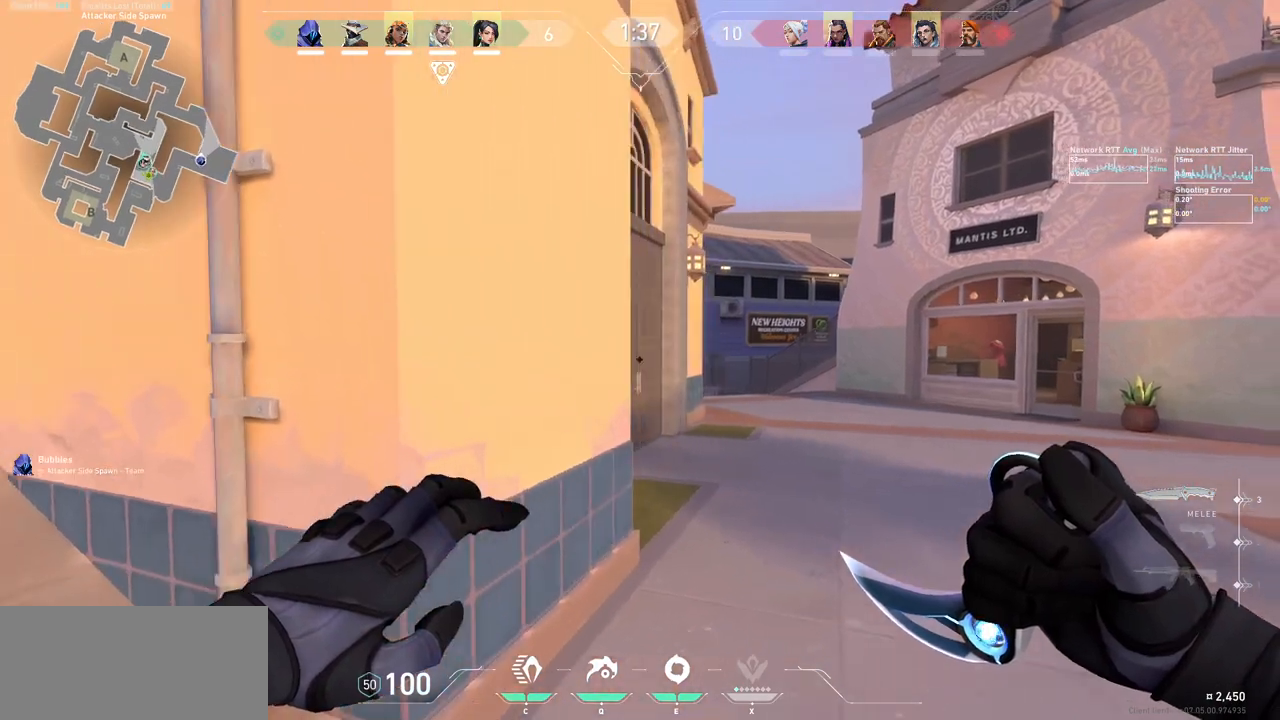
{"keys": ["d", "shift", "w"], "mouse": ["mb5"], "events": []}
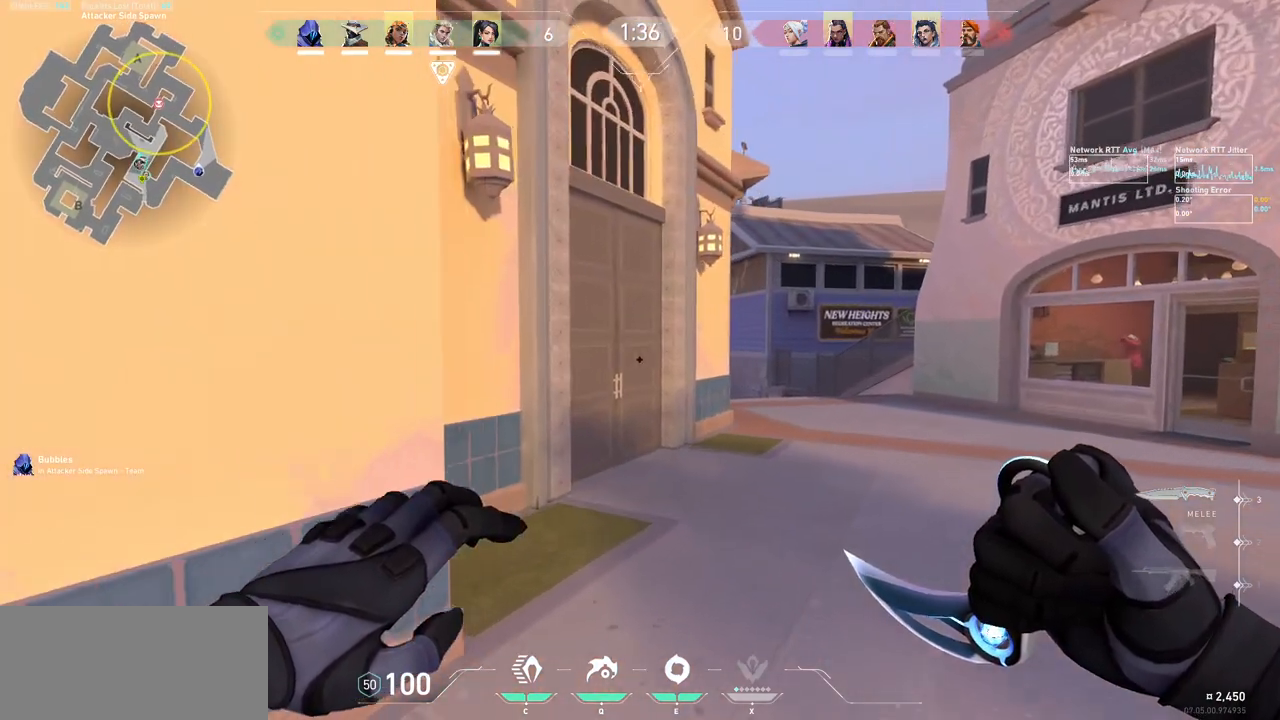
{"keys": ["shift", "w"], "mouse": ["mb5"], "events": [[300, "d", "up"]]}
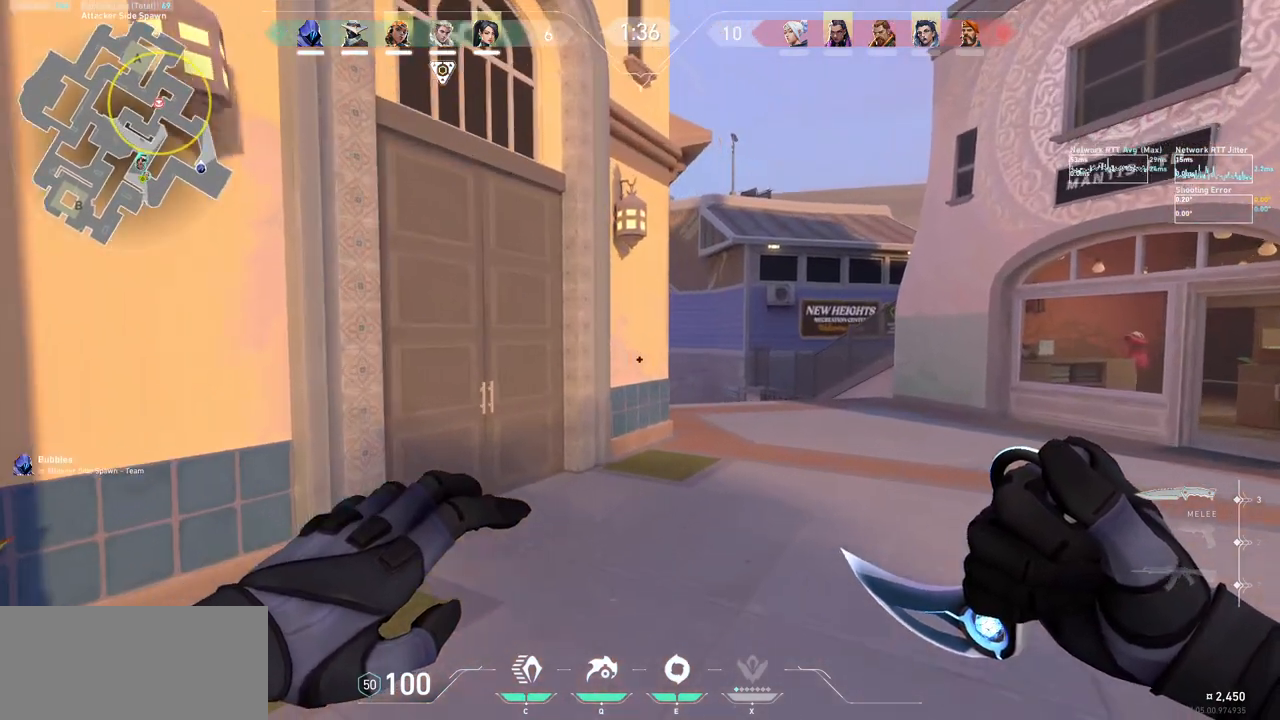
{"keys": ["d", "shift", "w"], "mouse": [], "events": [[167, "mouse_mb5", "up"], [367, "d", "down"]]}
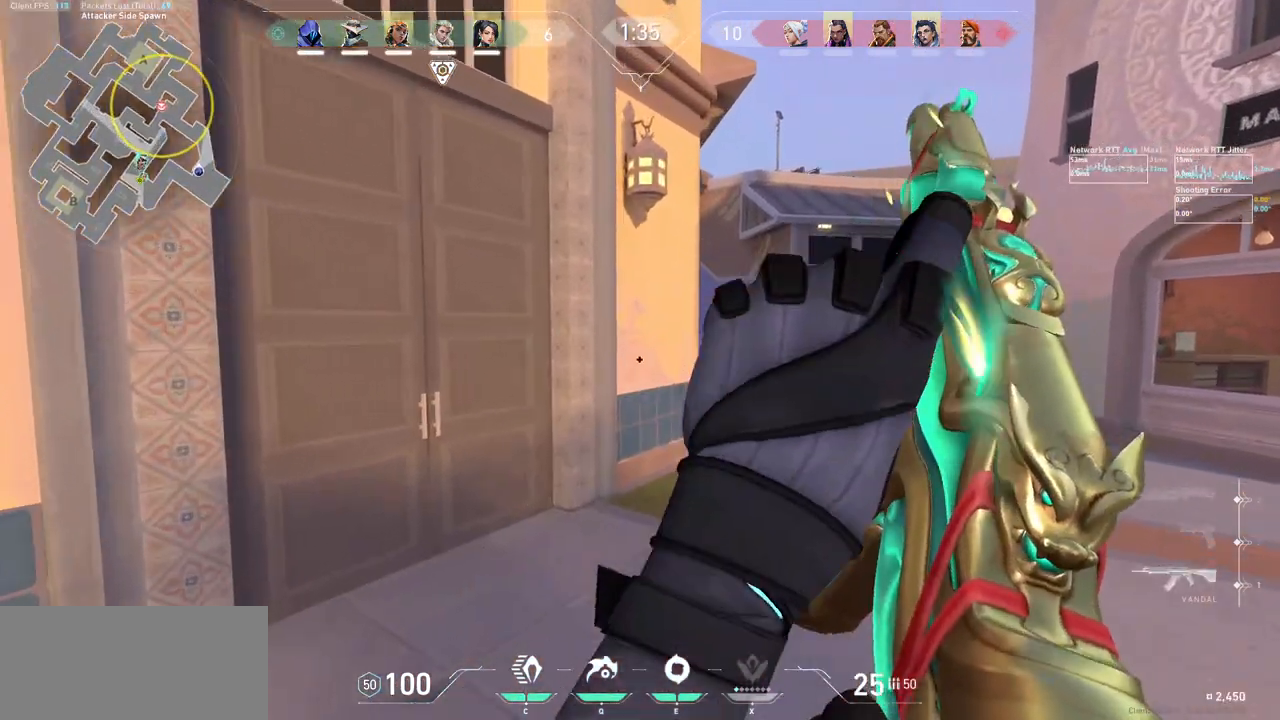
{"keys": ["d", "shift", "w"], "mouse": [], "events": []}
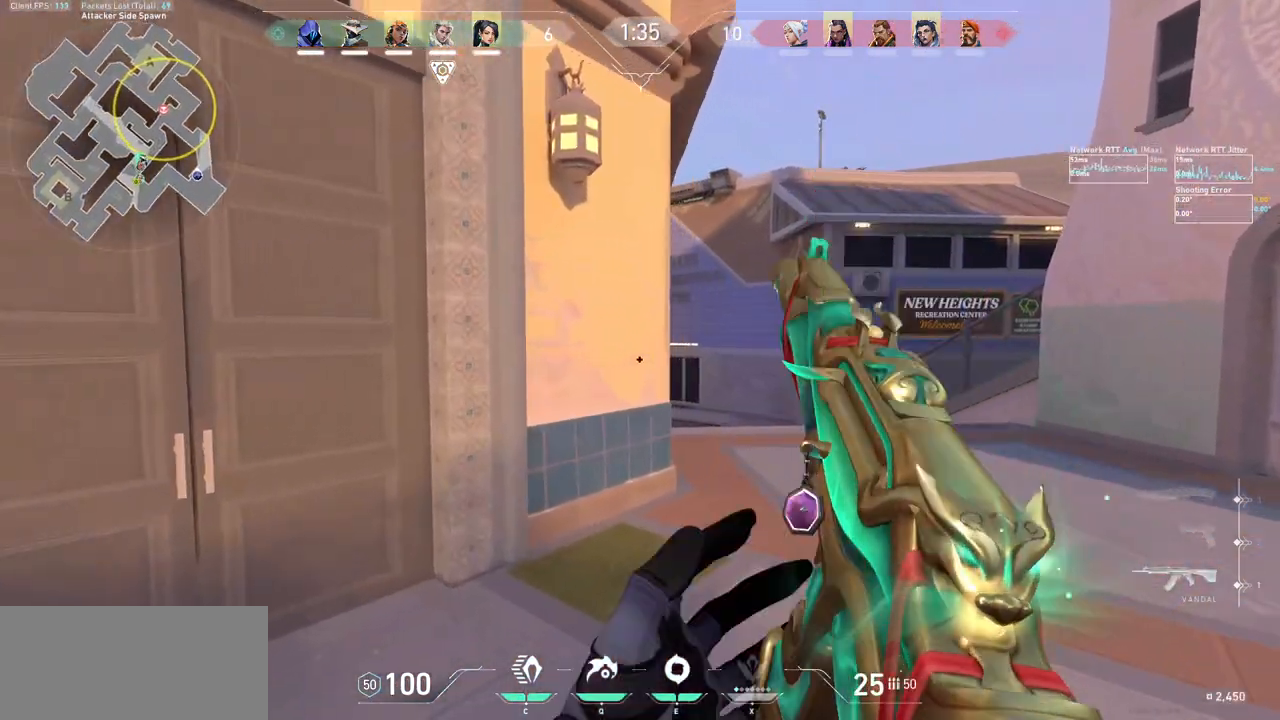
{"keys": ["d", "shift", "w"], "mouse": [], "events": []}
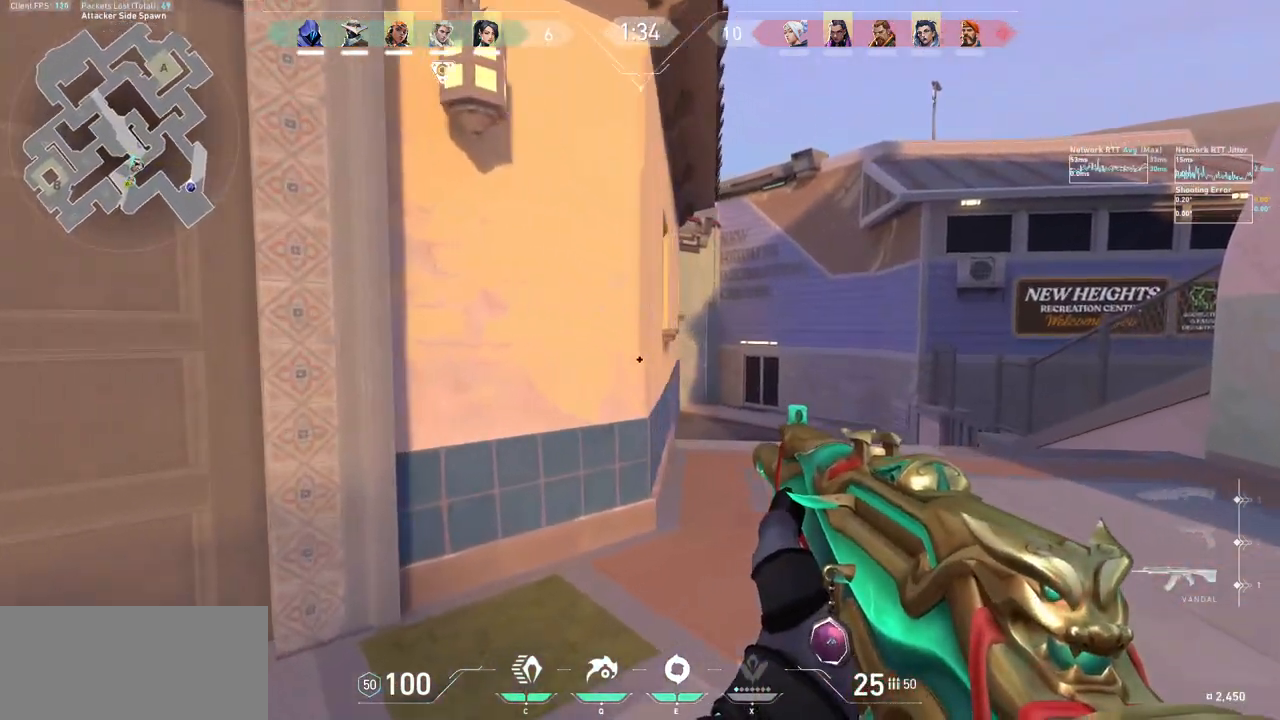
{"keys": ["d", "shift", "w"], "mouse": [], "events": []}
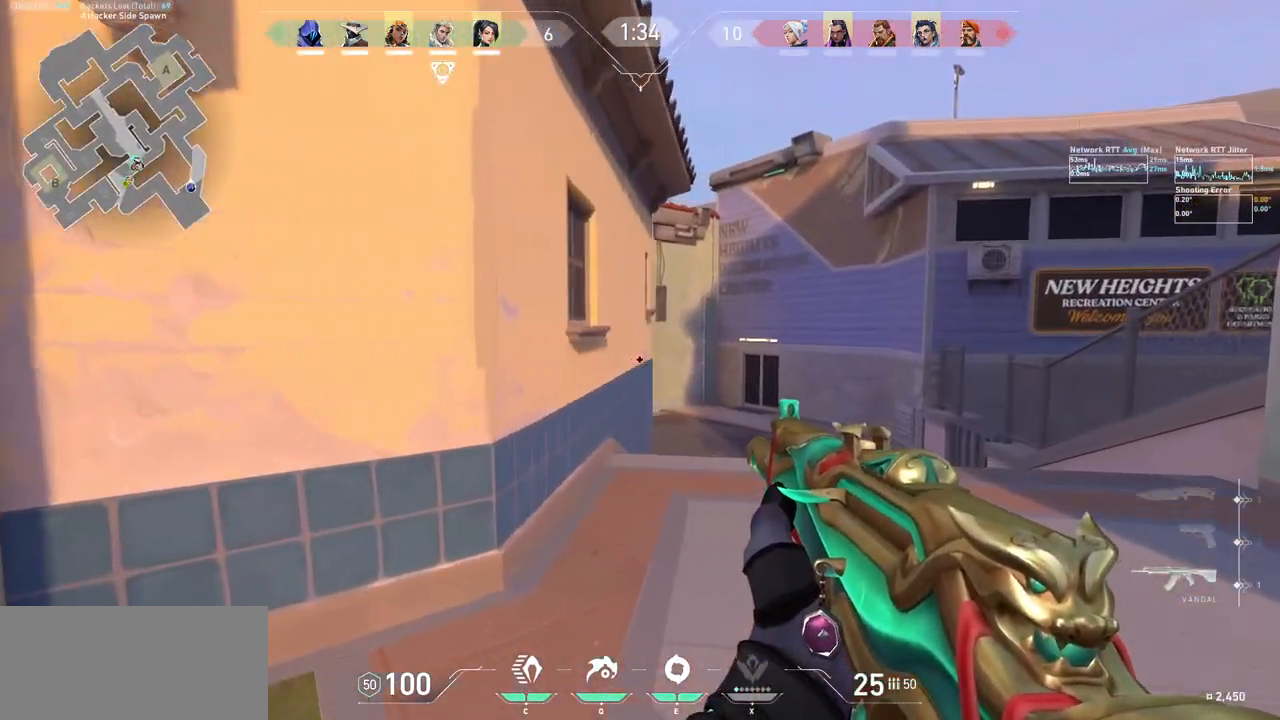
{"keys": ["w"], "mouse": [], "events": [[67, "shift", "up"], [67, "w", "up"], [100, "d", "up"], [200, "ctrl", "down"], [333, "ctrl", "up"], [433, "w", "down"]]}
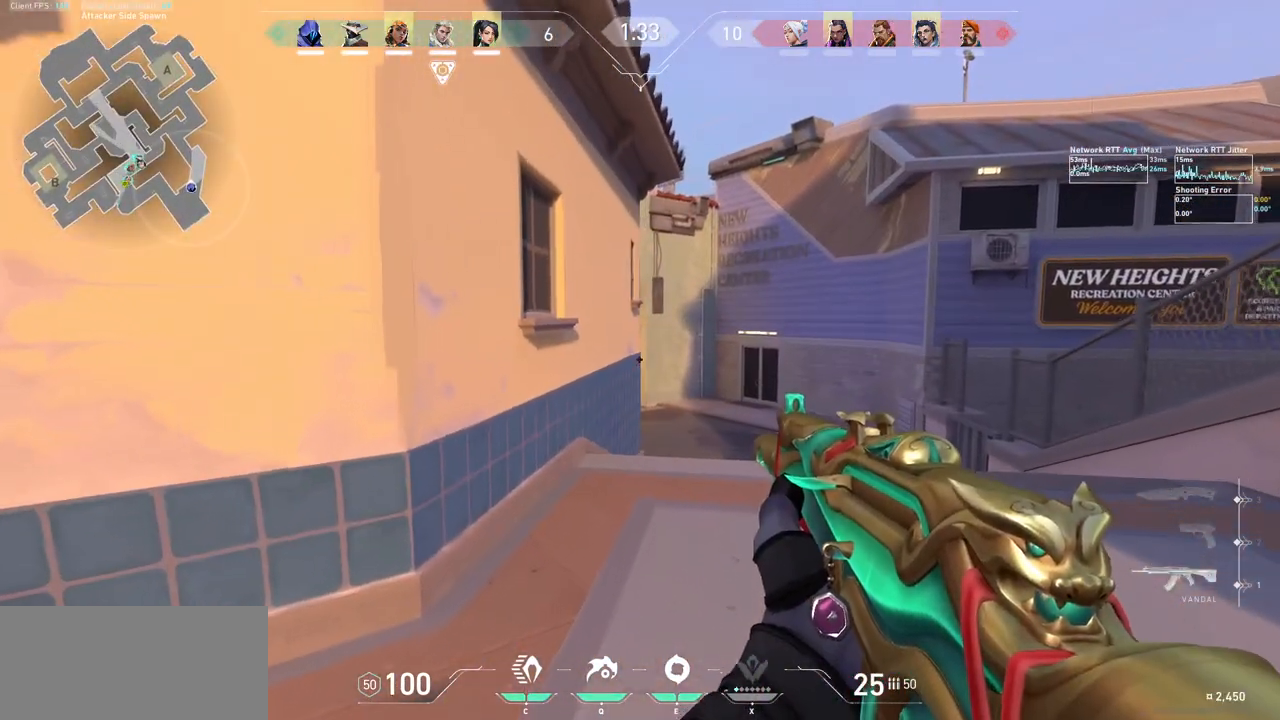
{"keys": ["shift", "w"], "mouse": [], "events": [[33, "d", "down"], [100, "shift", "down"], [433, "d", "up"]]}
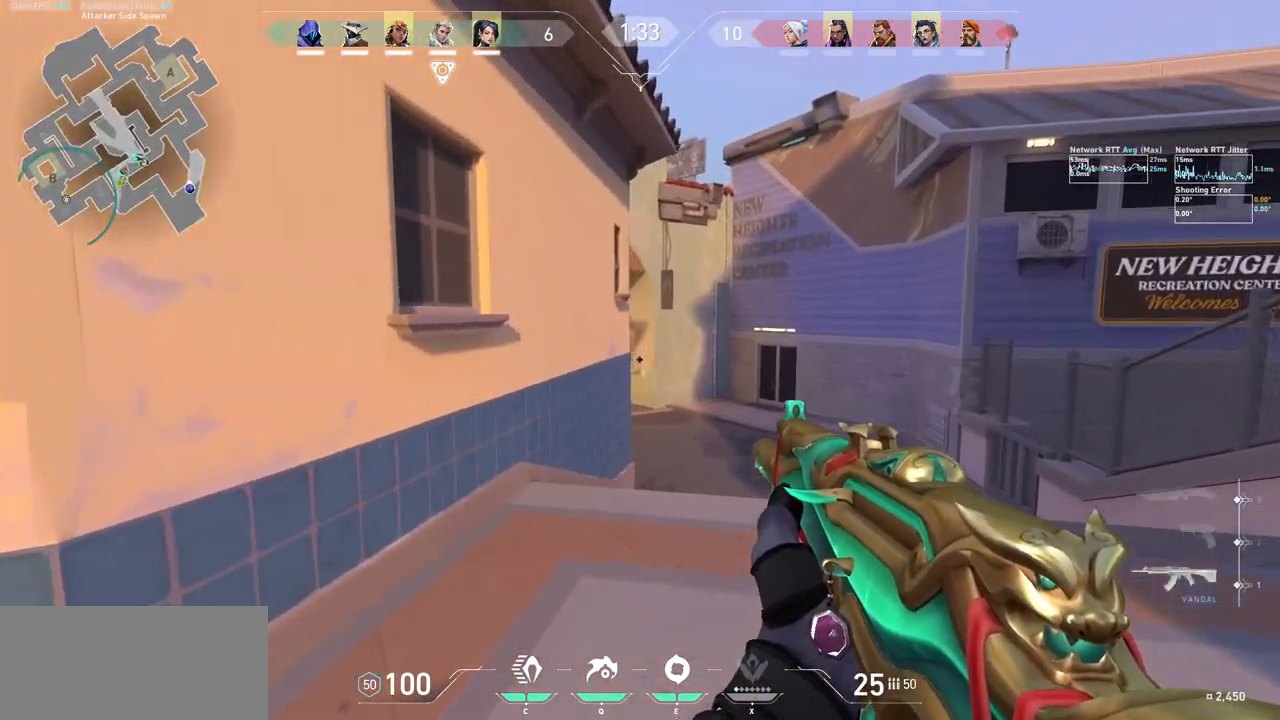
{"keys": [], "mouse": [], "events": [[67, "shift", "up"], [67, "w", "up"], [233, "d", "down"], [433, "d", "up"]]}
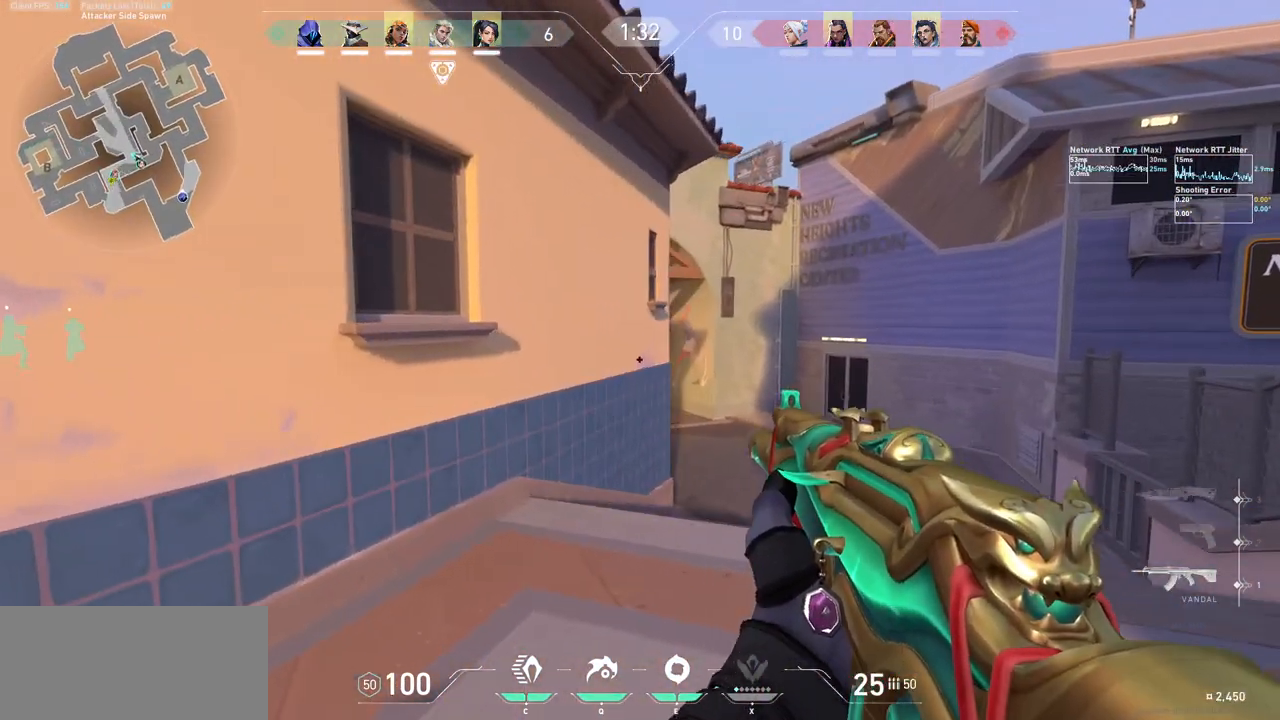
{"keys": ["a"], "mouse": [], "events": [[67, "d", "down"], [333, "d", "up"], [400, "a", "down"]]}
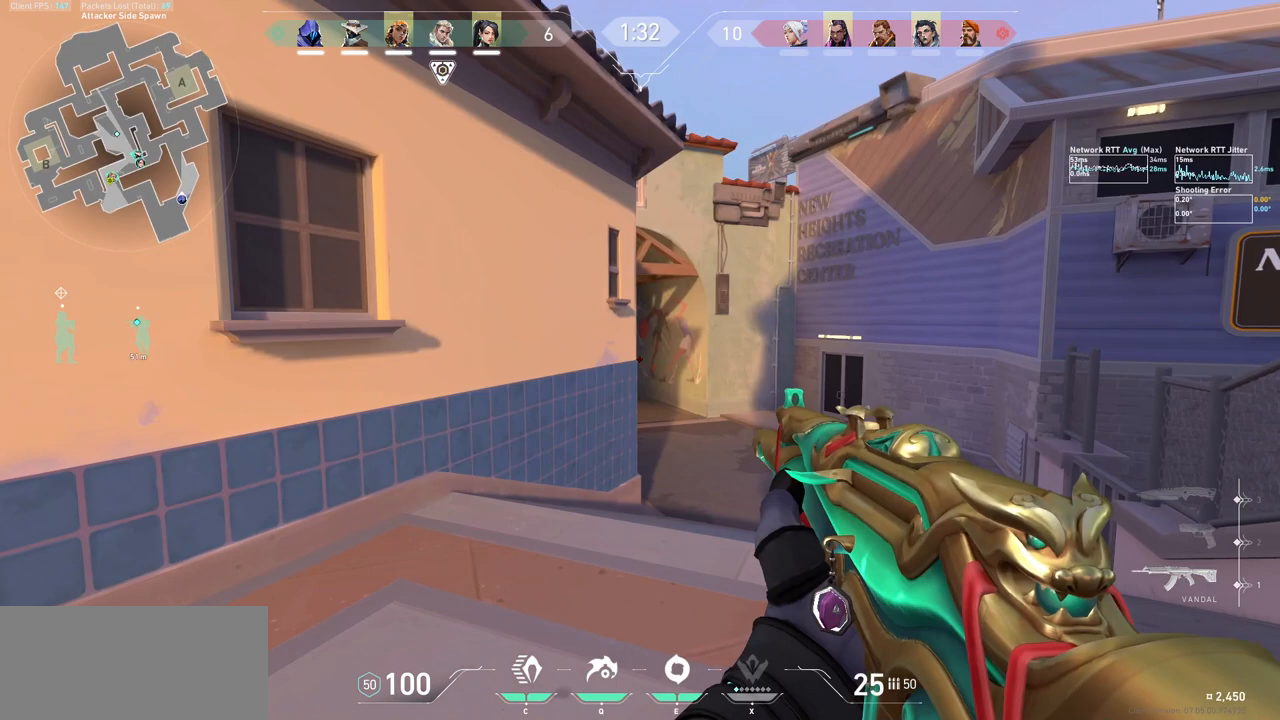
{"keys": [], "mouse": [], "events": [[133, "a", "up"], [167, "d", "down"], [400, "d", "up"]]}
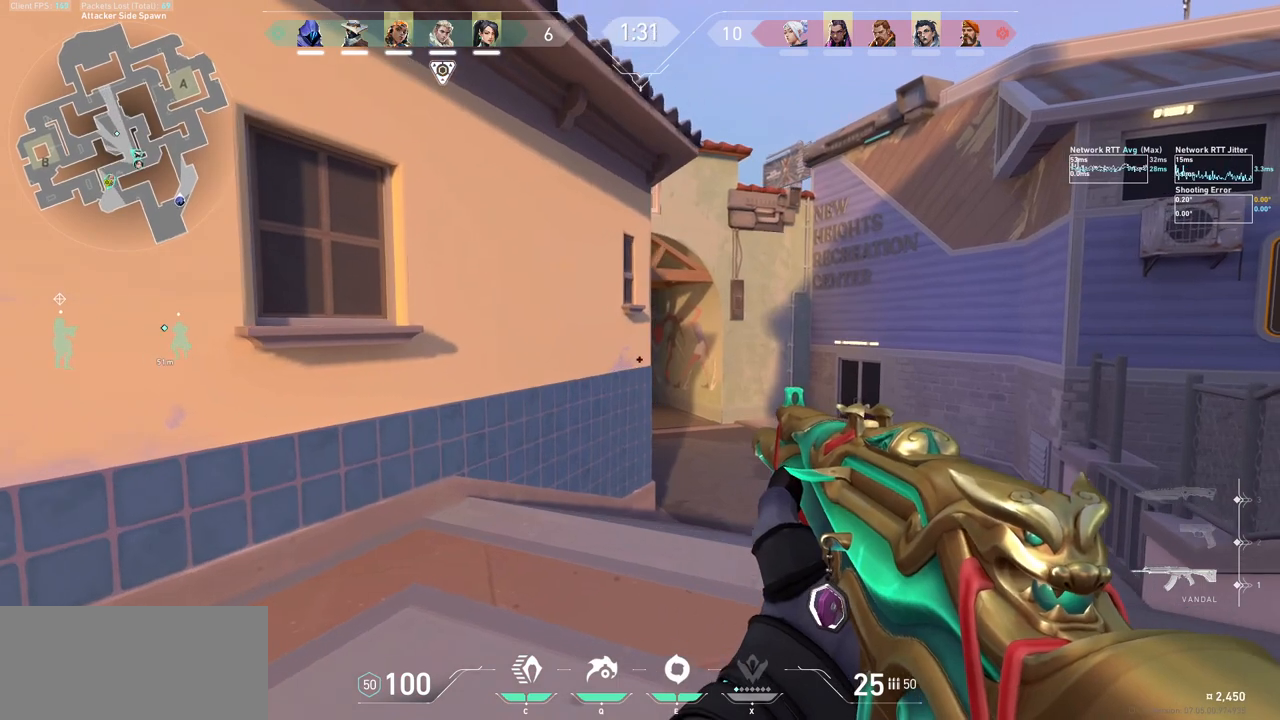
{"keys": ["a"], "mouse": [], "events": [[33, "d", "down"], [200, "d", "up"], [333, "a", "down"]]}
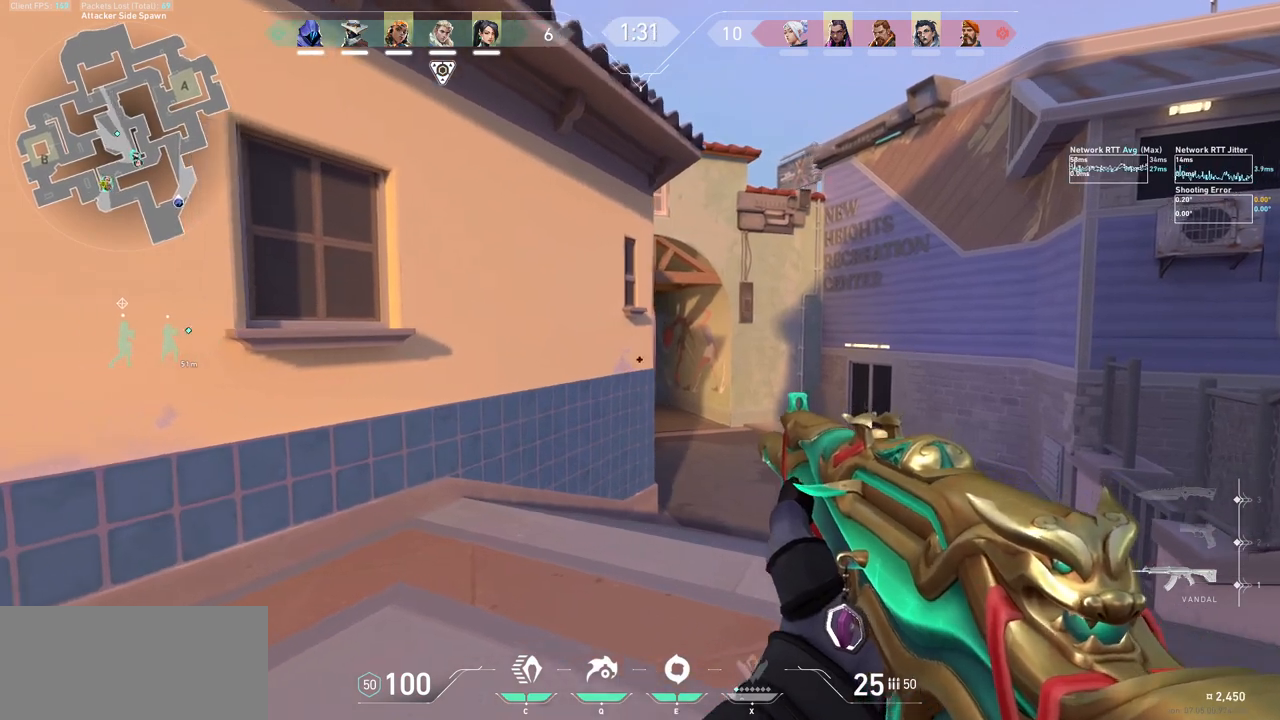
{"keys": ["a", "shift", "w"], "mouse": ["left", "mb5"], "events": [[33, "shift", "down"], [100, "e", "down"], [133, "w", "down"], [200, "mouse_left", "down"], [233, "e", "up"], [233, "mouse_mb5", "down"]]}
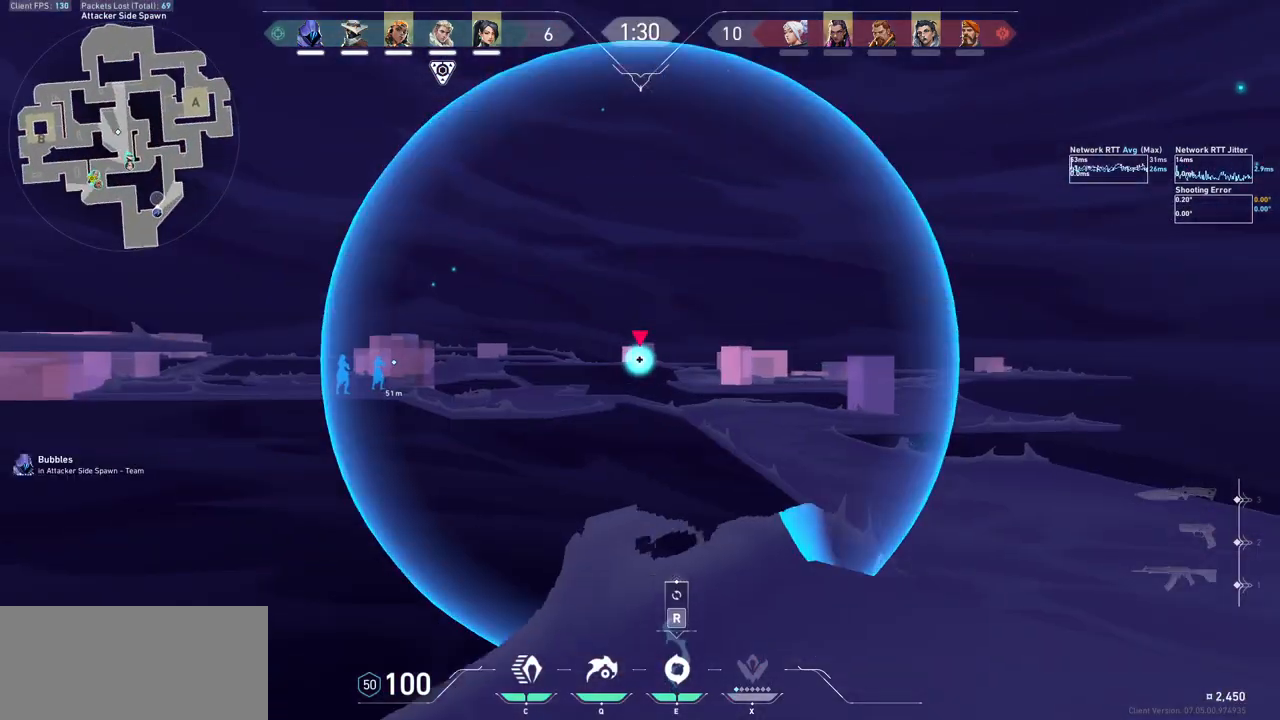
{"keys": ["a", "shift", "w"], "mouse": ["left", "mb5"], "events": []}
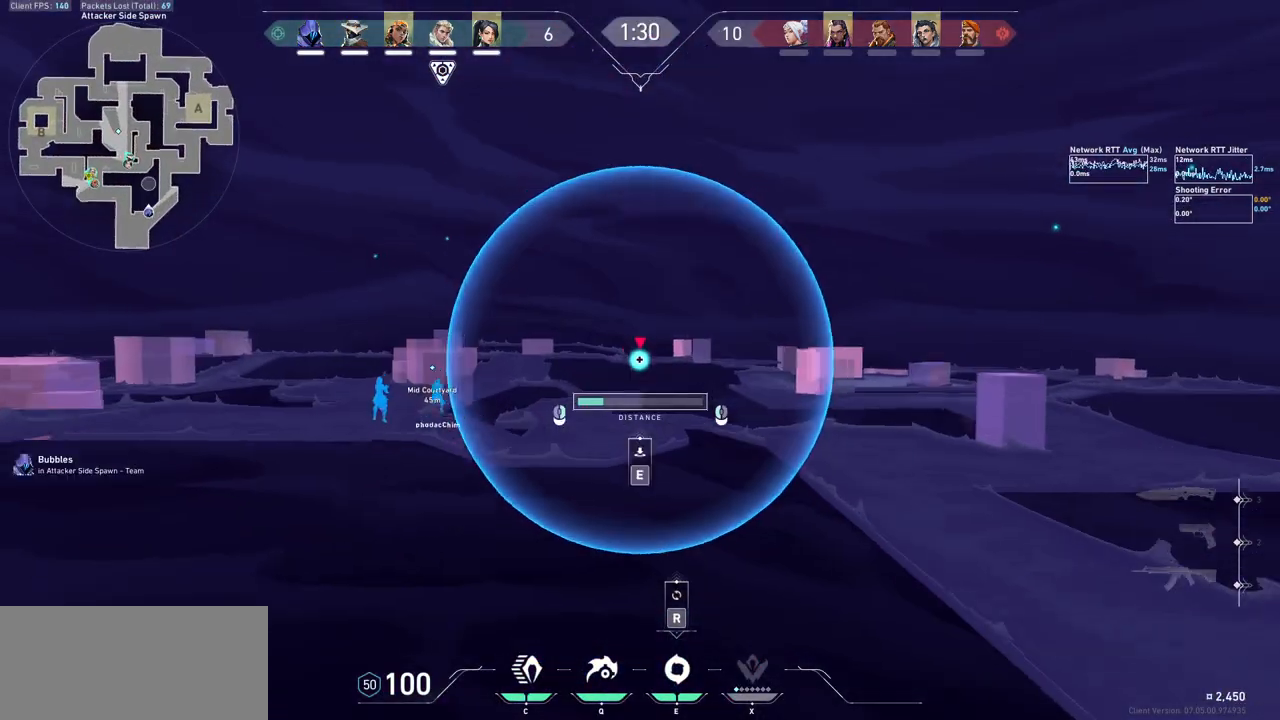
{"keys": [], "mouse": ["left", "mb5"], "events": [[267, "shift", "up"], [300, "a", "up"], [333, "w", "up"]]}
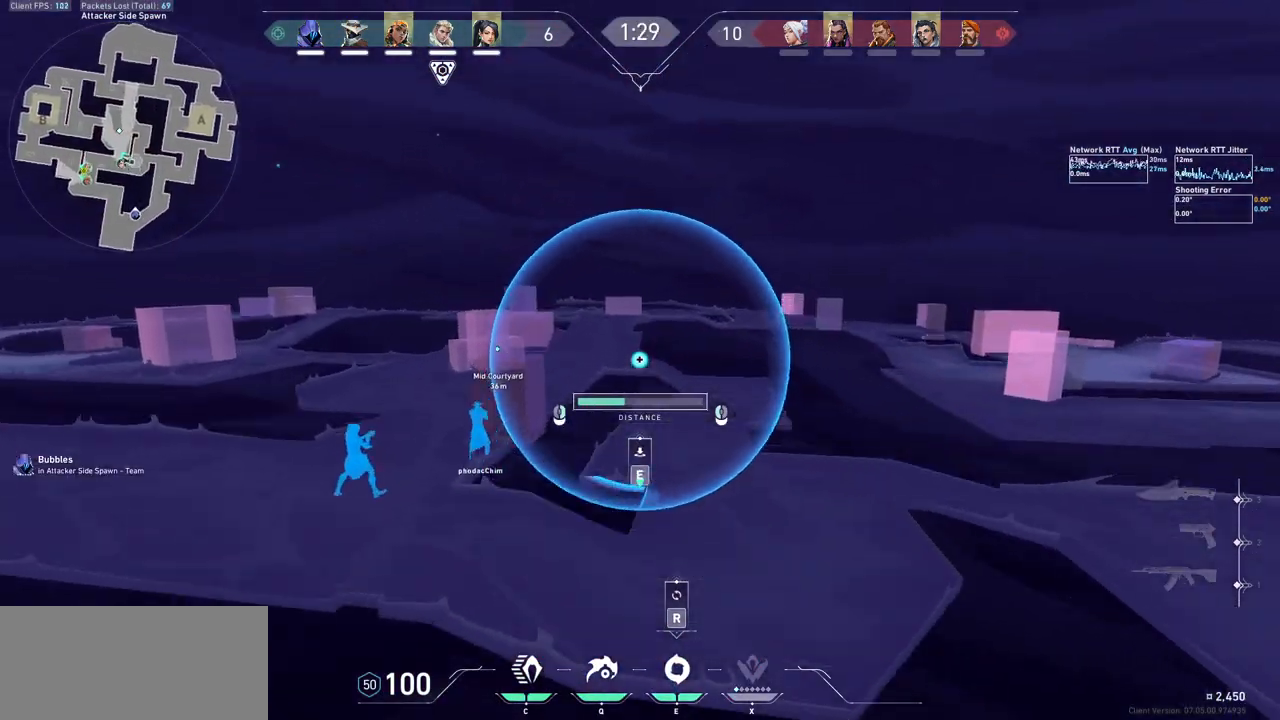
{"keys": [], "mouse": ["left", "mb5"], "events": []}